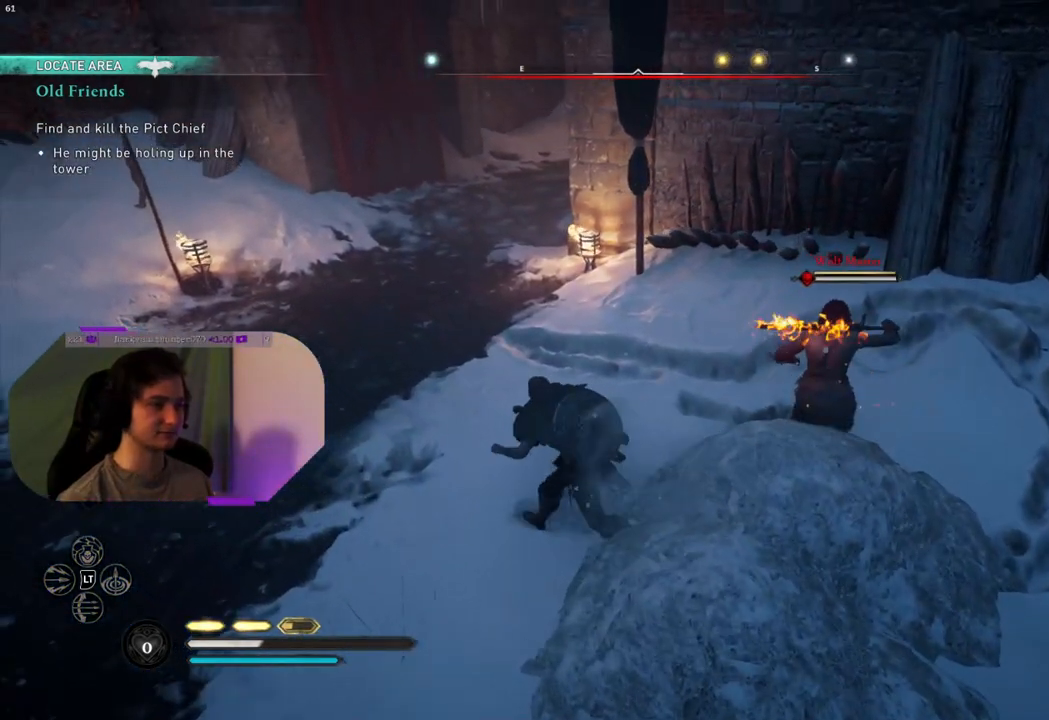
Gameplay with a controller (PlayStation layout); each line is a JSON object with the inputs held at the frame after it. "events" lists button and stick changes between this image and that frame as [ms after this image, input, new state], when the widget could be followed in between.
{"buttons": [], "left_stick": "up-left", "right_stick": "center", "events": []}
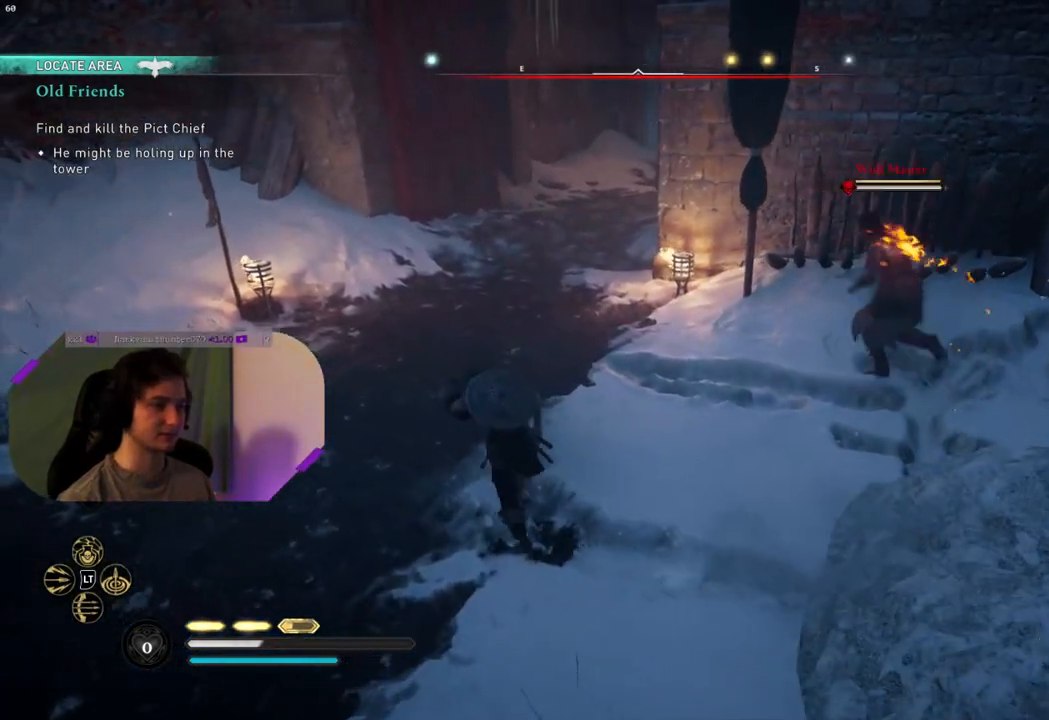
{"buttons": [], "left_stick": "up", "right_stick": "center", "events": [[133, "left_stick", "up"], [267, "right_stick", "up"], [350, "L3", "down"], [400, "right_stick", "center"], [500, "L3", "up"]]}
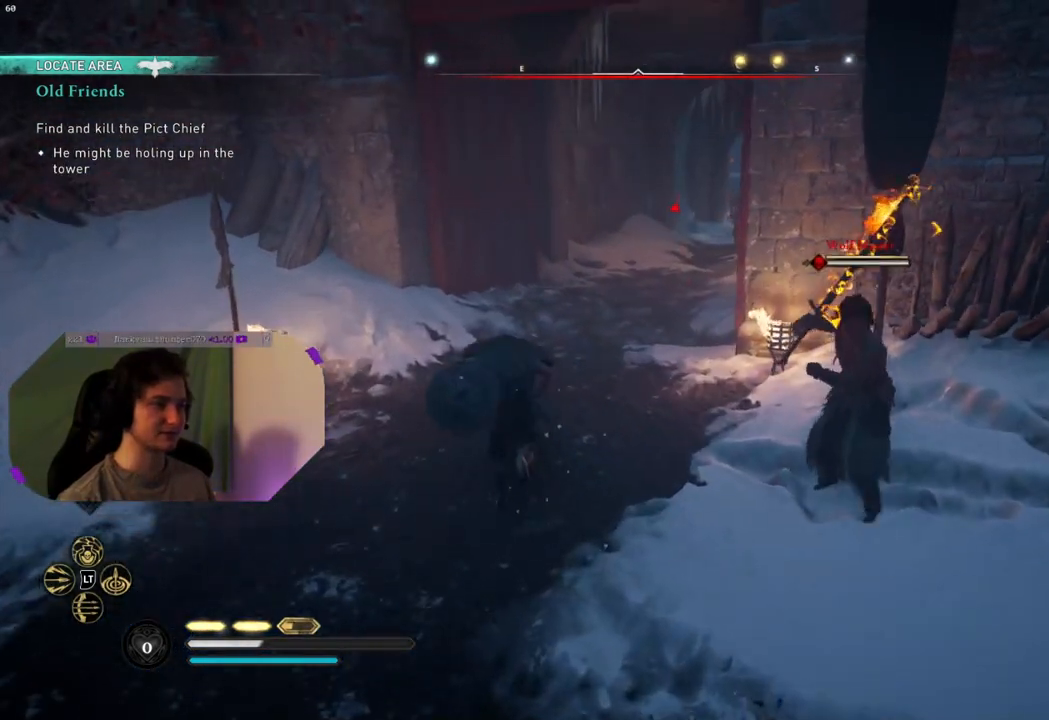
{"buttons": [], "left_stick": "up", "right_stick": "center", "events": [[167, "right_stick", "right"], [250, "right_stick", "up-right"], [483, "right_stick", "center"]]}
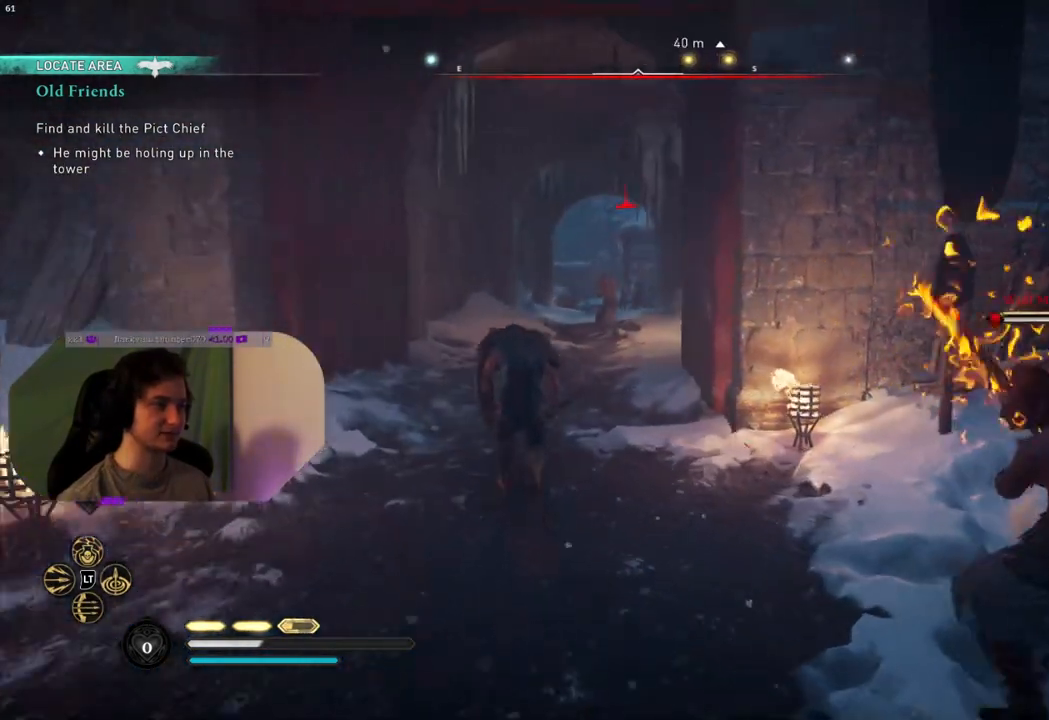
{"buttons": [], "left_stick": "up", "right_stick": "center", "events": [[133, "L3", "down"], [267, "L3", "up"]]}
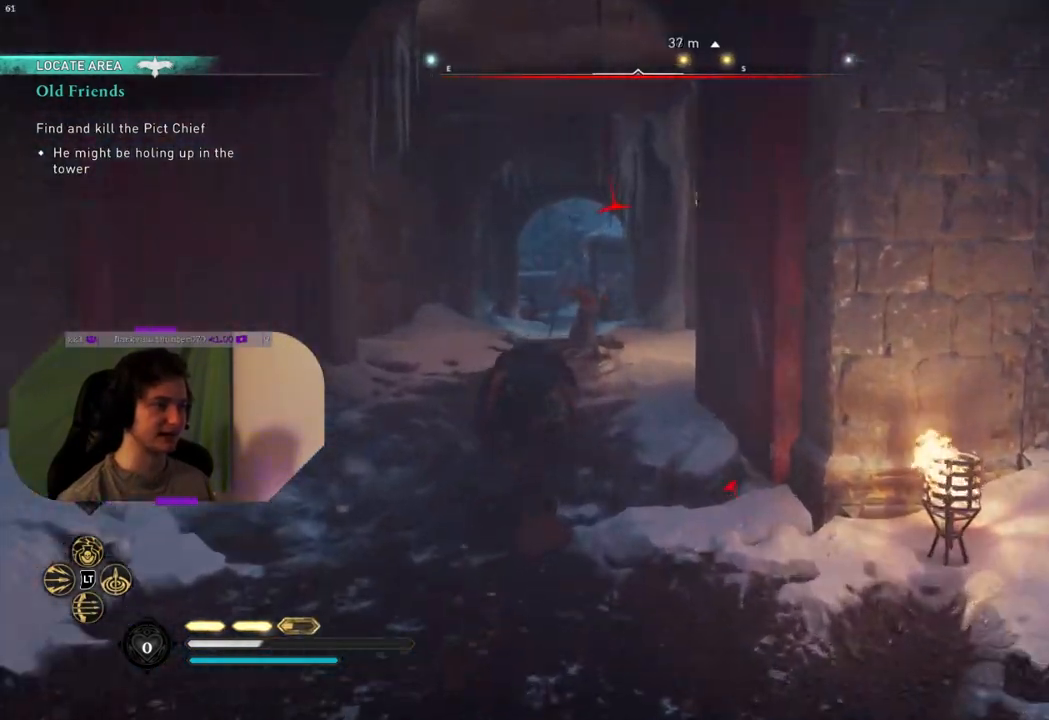
{"buttons": [], "left_stick": "up", "right_stick": "center", "events": []}
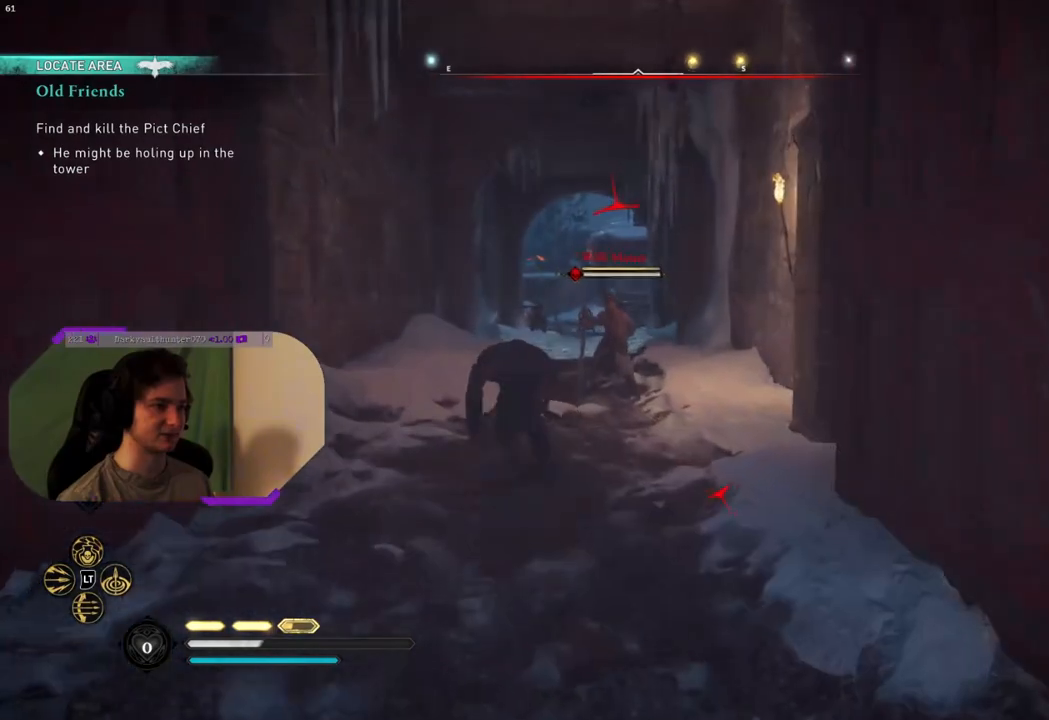
{"buttons": [], "left_stick": "up", "right_stick": "down", "events": [[417, "right_stick", "down"]]}
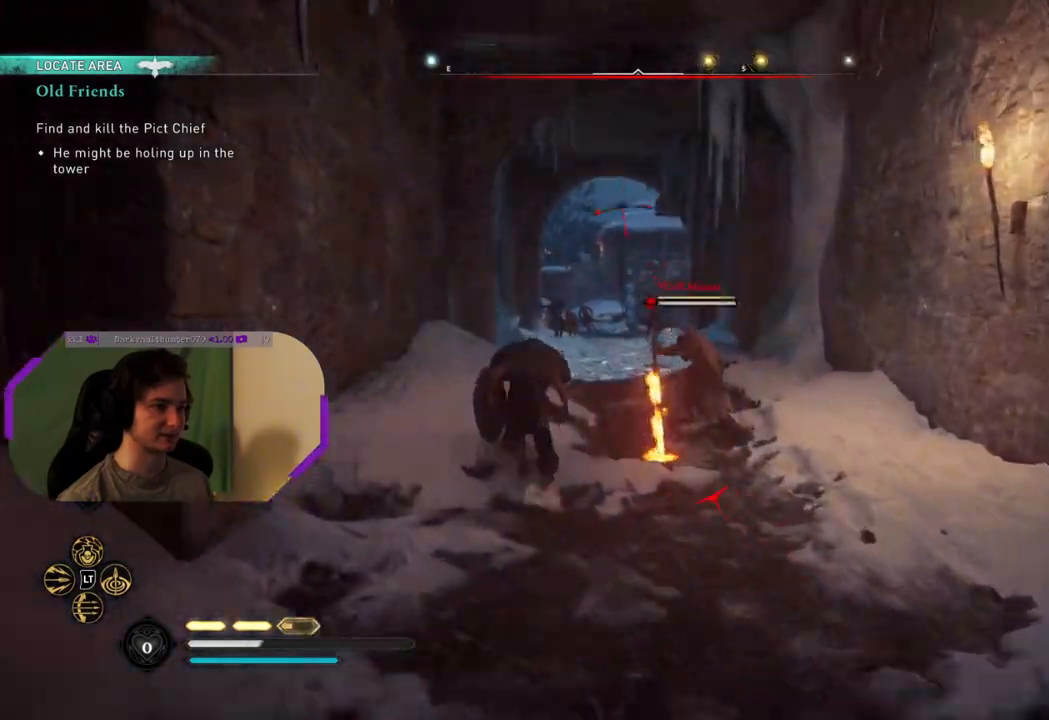
{"buttons": [], "left_stick": "up", "right_stick": "down-right", "events": [[150, "right_stick", "down-right"]]}
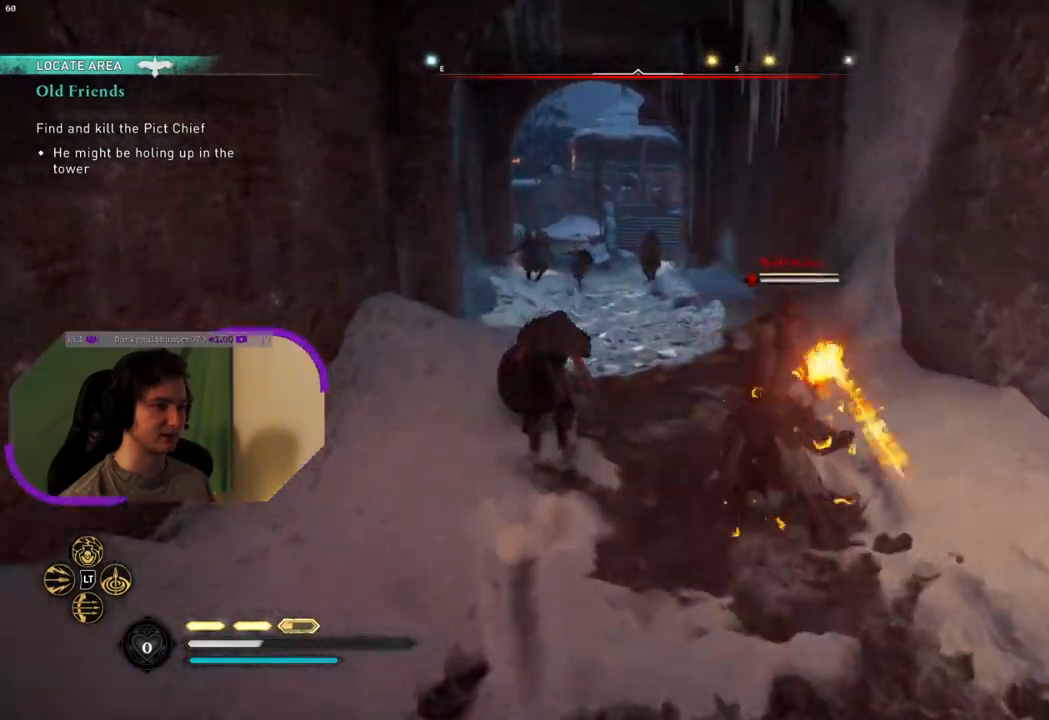
{"buttons": [], "left_stick": "up", "right_stick": "center", "events": [[500, "right_stick", "center"]]}
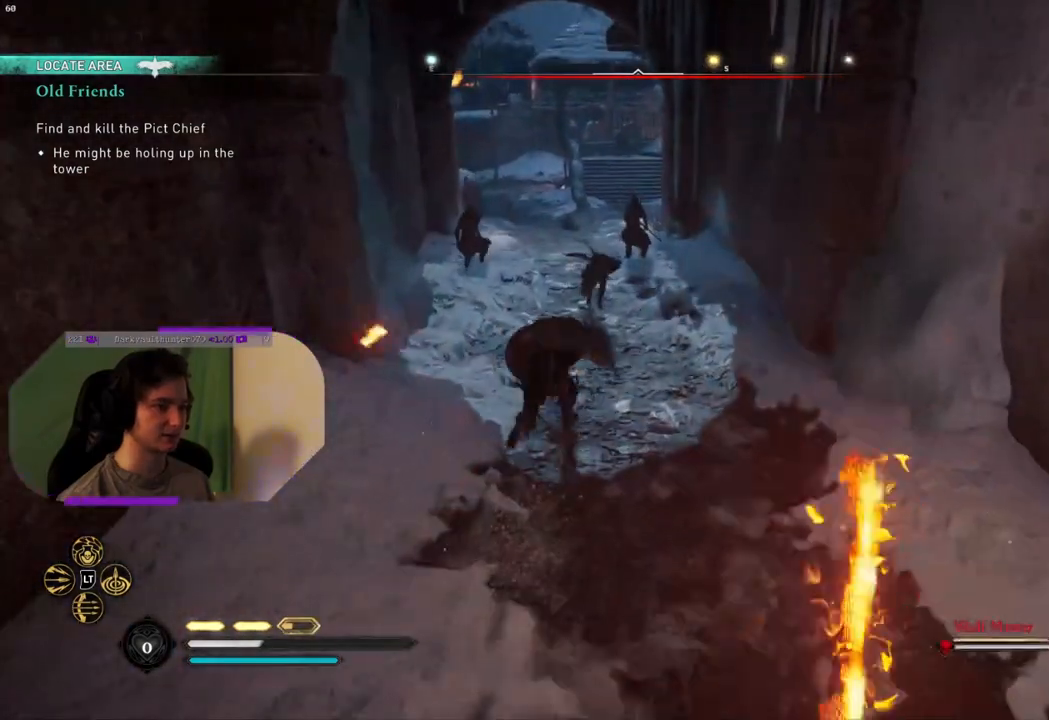
{"buttons": [], "left_stick": "up", "right_stick": "center", "events": []}
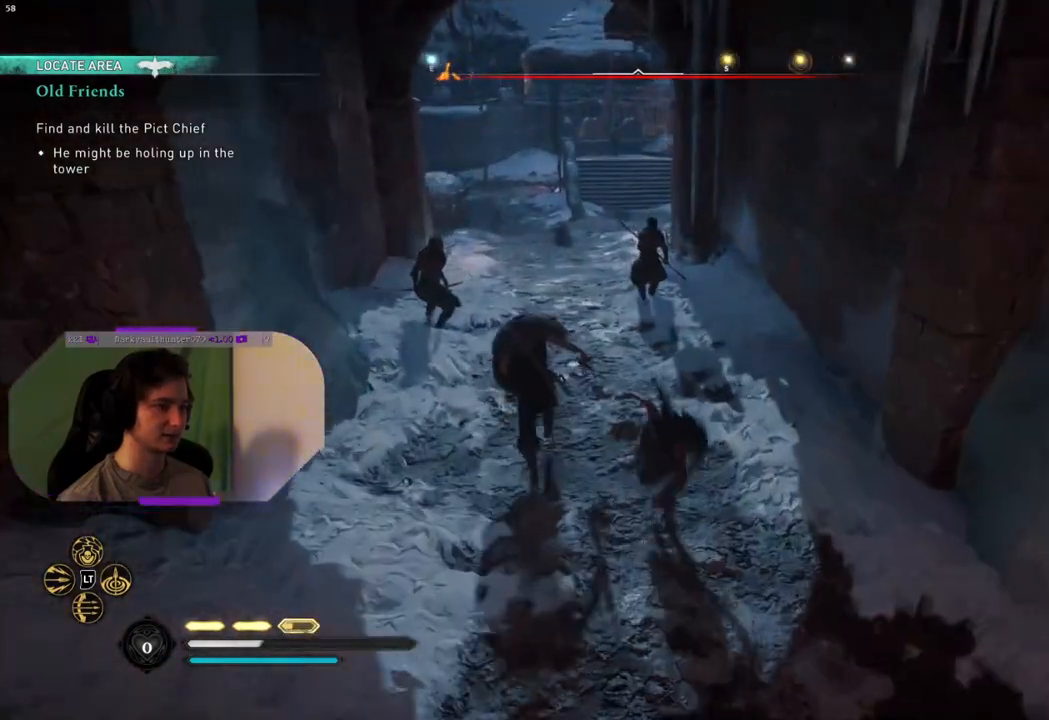
{"buttons": [], "left_stick": "up", "right_stick": "center", "events": []}
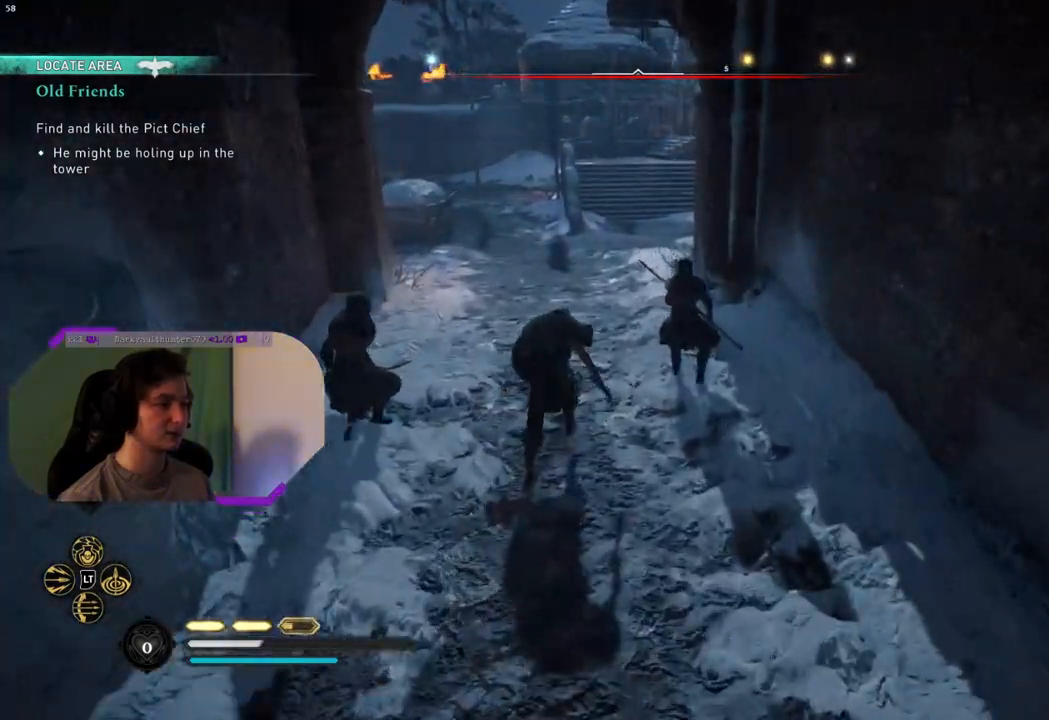
{"buttons": [], "left_stick": "up", "right_stick": "right", "events": [[350, "right_stick", "right"]]}
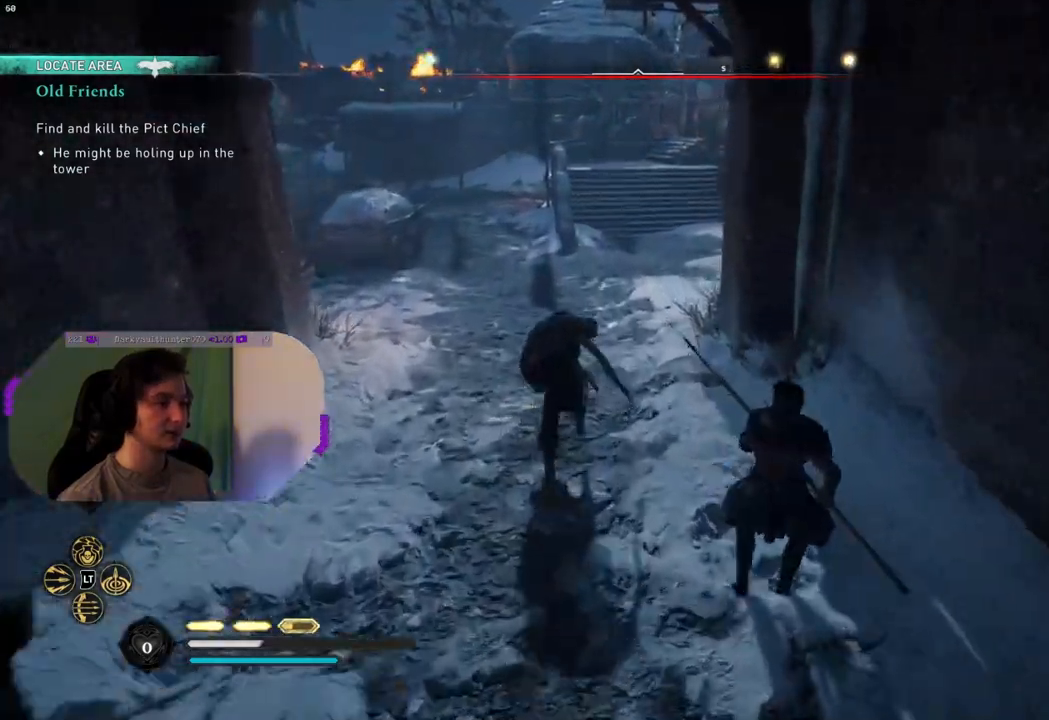
{"buttons": [], "left_stick": "up", "right_stick": "right", "events": []}
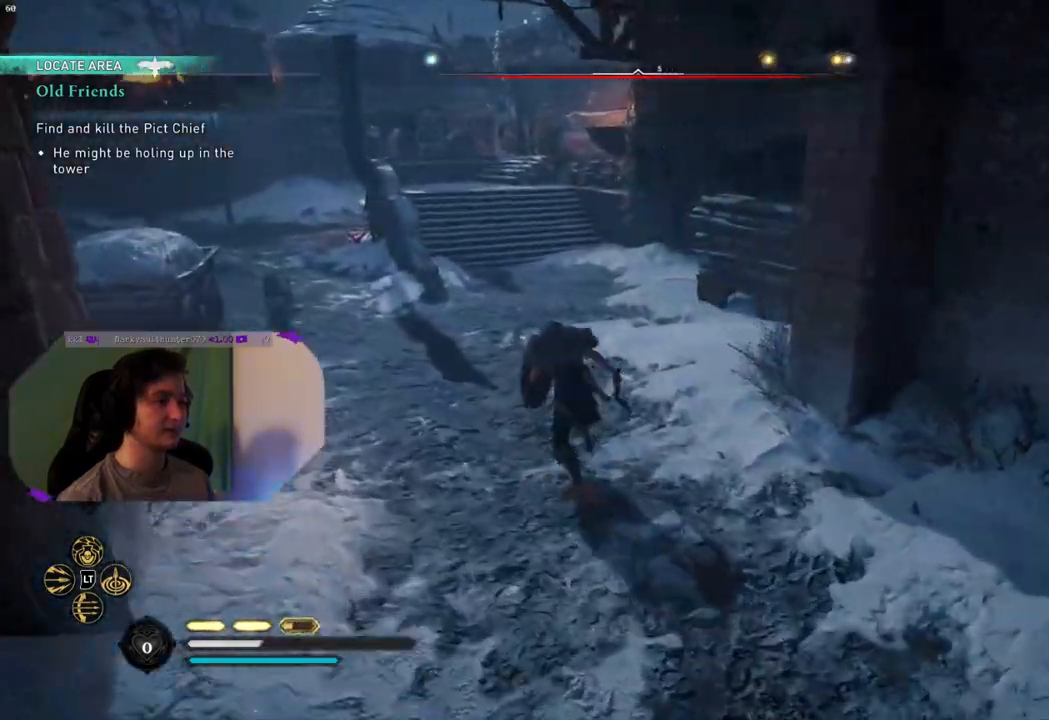
{"buttons": [], "left_stick": "up", "right_stick": "up-right", "events": [[417, "right_stick", "up-right"]]}
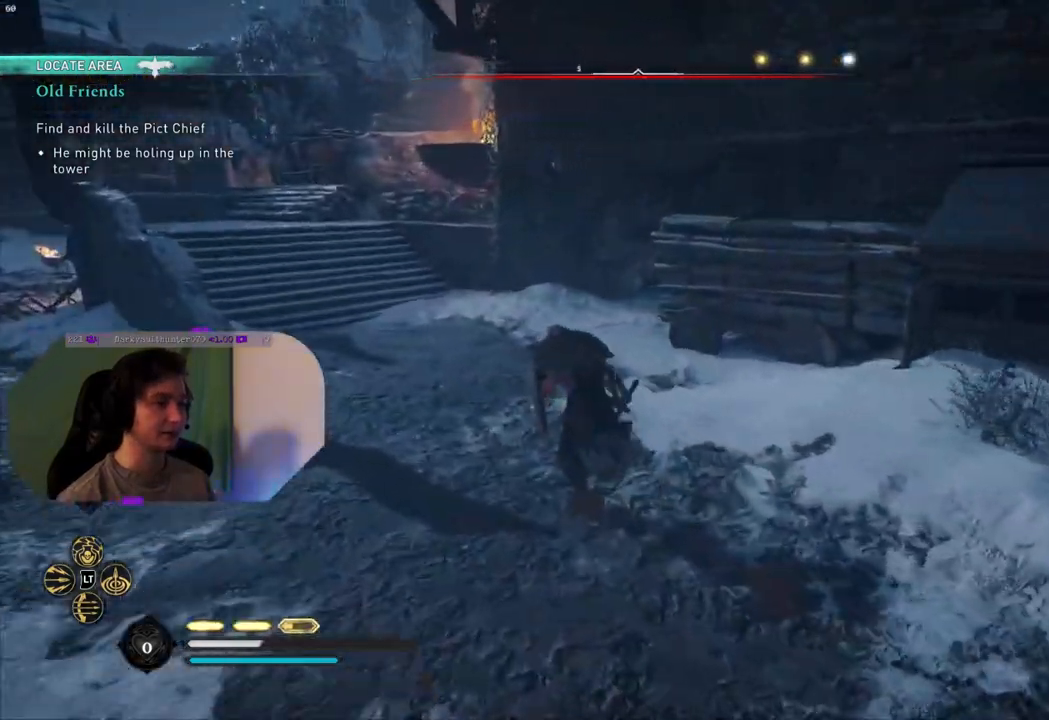
{"buttons": [], "left_stick": "up", "right_stick": "center", "events": [[167, "left_stick", "up-right"], [467, "right_stick", "center"], [500, "left_stick", "up"]]}
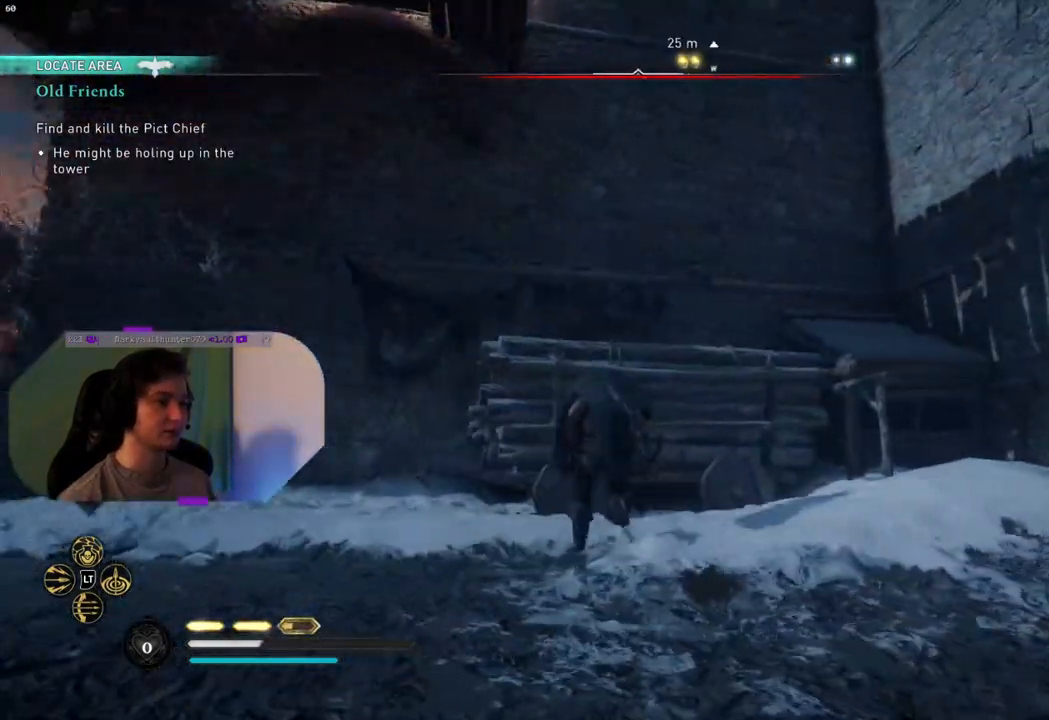
{"buttons": ["CROSS"], "left_stick": "up", "right_stick": "center", "events": [[33, "CROSS", "down"]]}
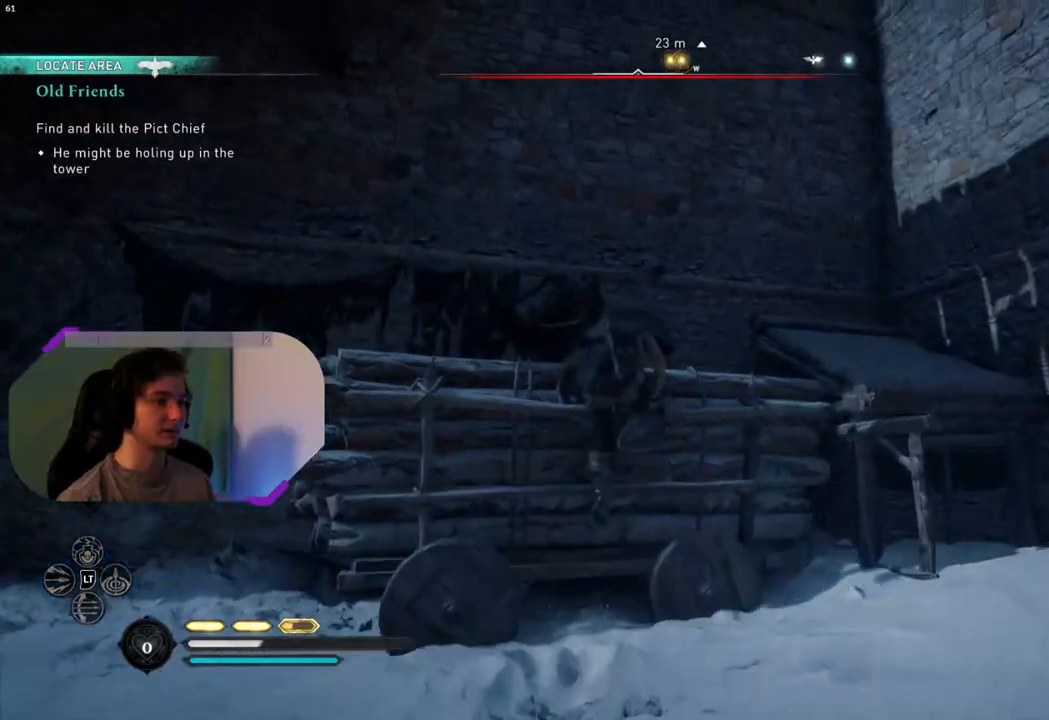
{"buttons": ["CROSS"], "left_stick": "up", "right_stick": "center", "events": []}
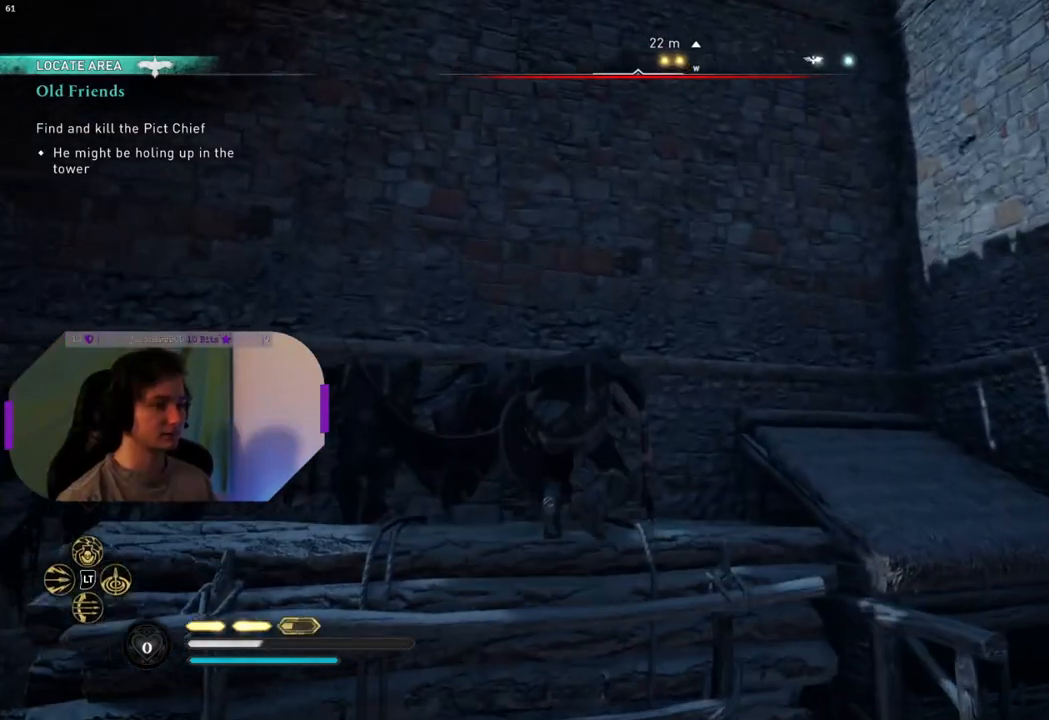
{"buttons": ["CROSS"], "left_stick": "up", "right_stick": "center", "events": []}
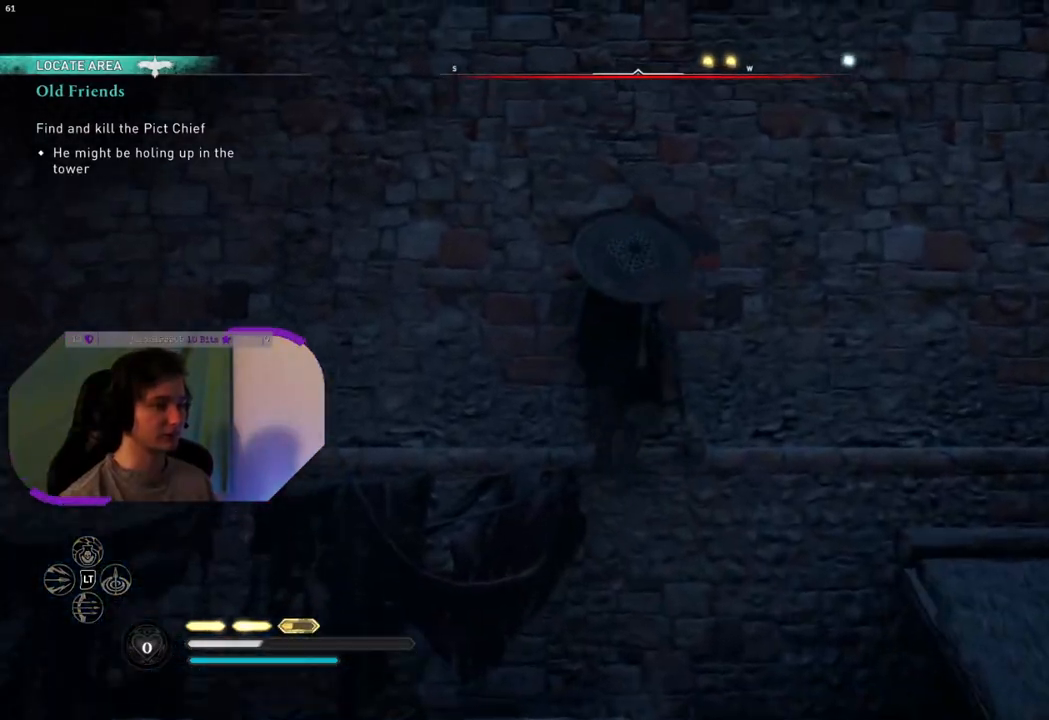
{"buttons": [], "left_stick": "up", "right_stick": "center", "events": [[467, "CROSS", "up"]]}
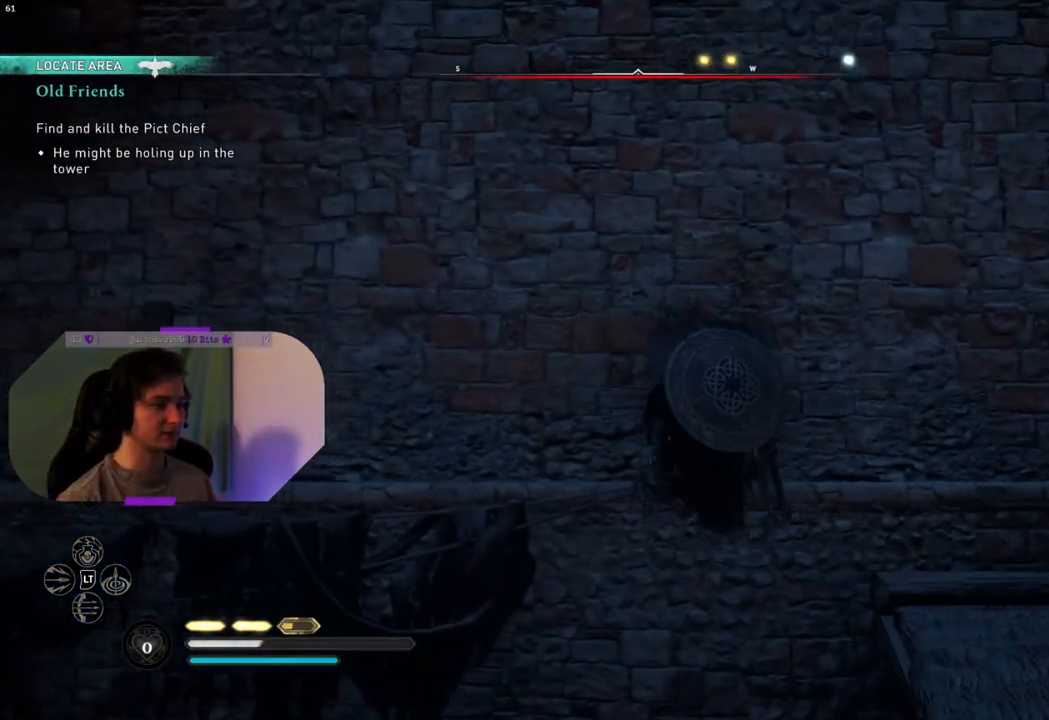
{"buttons": [], "left_stick": "up", "right_stick": "center", "events": [[50, "CROSS", "down"], [233, "CROSS", "up"], [333, "CROSS", "down"], [450, "CROSS", "up"]]}
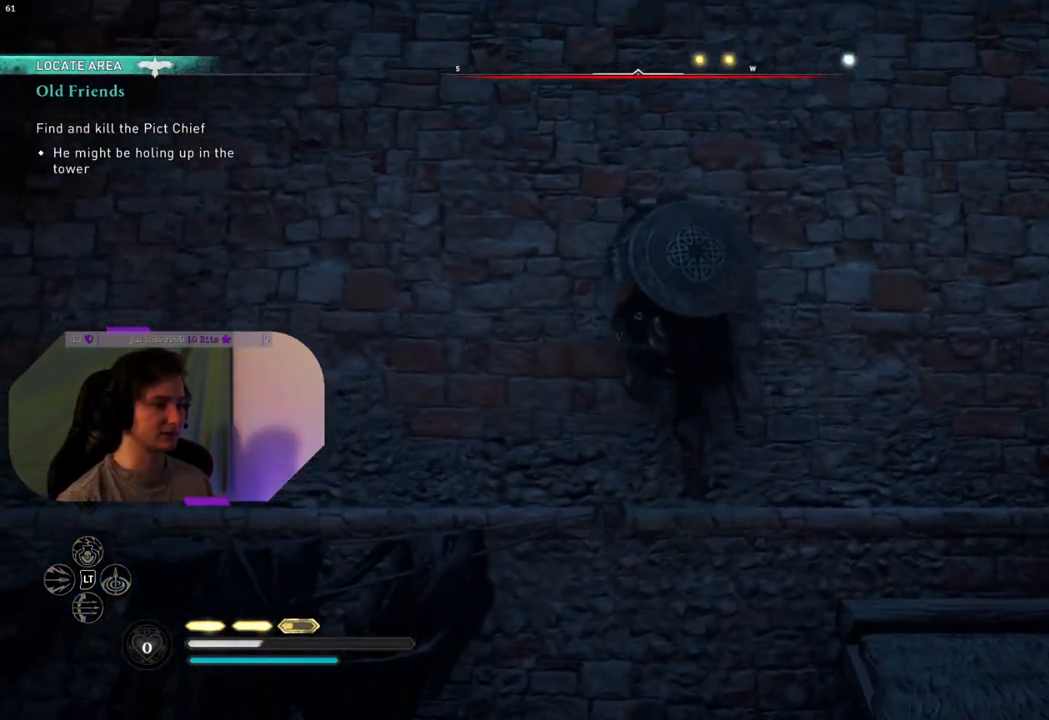
{"buttons": [], "left_stick": "up-left", "right_stick": "center", "events": [[50, "CROSS", "down"], [133, "left_stick", "up-left"], [183, "CROSS", "up"], [233, "CROSS", "down"], [417, "CROSS", "up"]]}
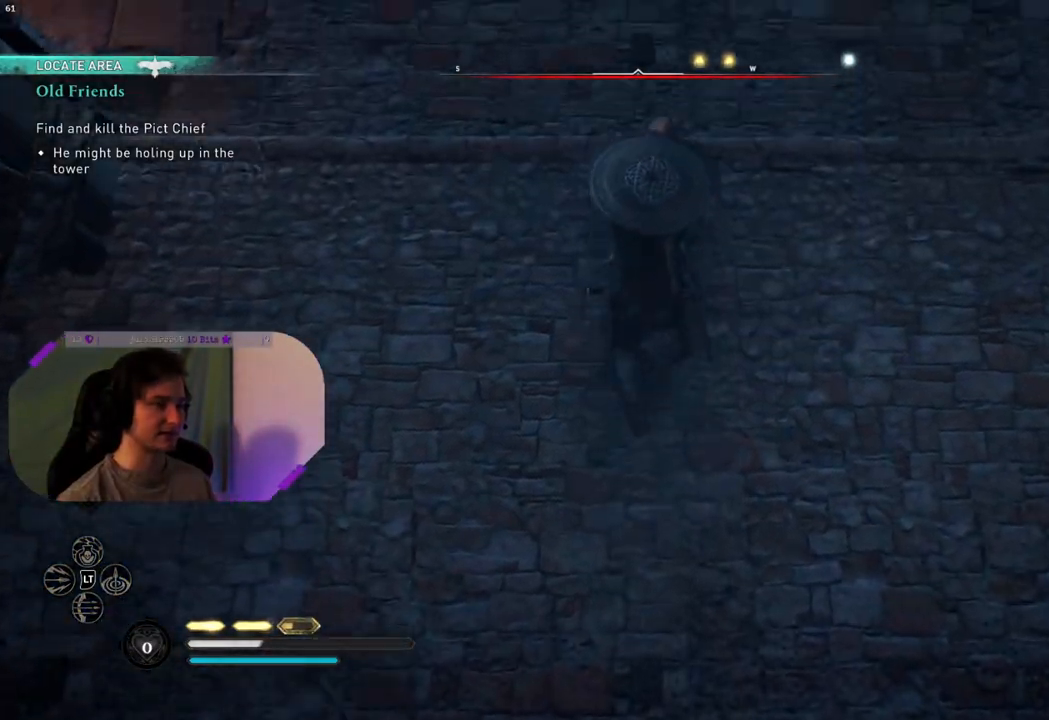
{"buttons": ["CROSS"], "left_stick": "up-left", "right_stick": "center", "events": [[83, "CROSS", "down"], [233, "CROSS", "up"], [367, "CROSS", "down"]]}
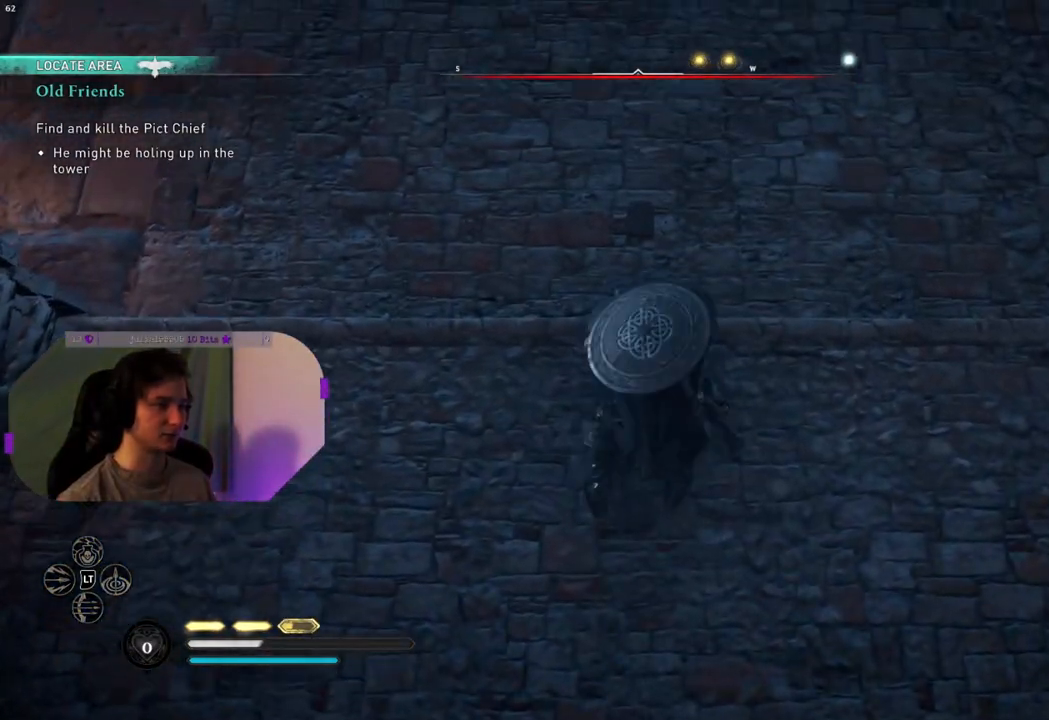
{"buttons": ["CROSS"], "left_stick": "up-left", "right_stick": "center", "events": [[33, "CROSS", "up"], [117, "CROSS", "down"], [250, "CROSS", "up"], [400, "CROSS", "down"]]}
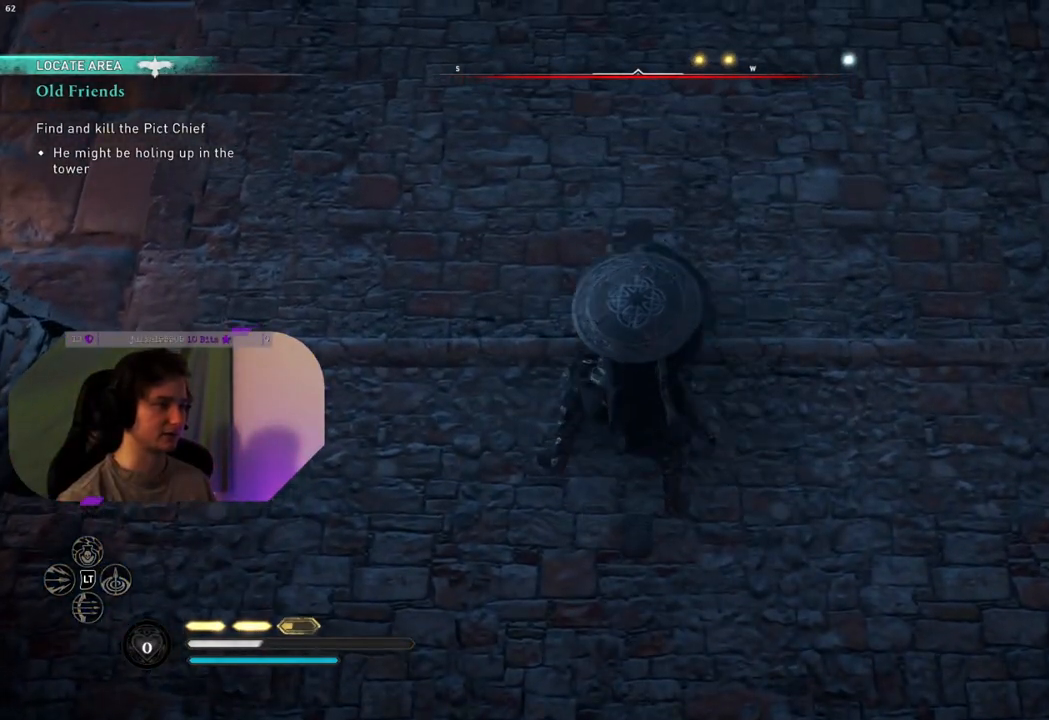
{"buttons": [], "left_stick": "up-left", "right_stick": "center", "events": [[67, "CROSS", "up"], [167, "CROSS", "down"], [317, "CROSS", "up"]]}
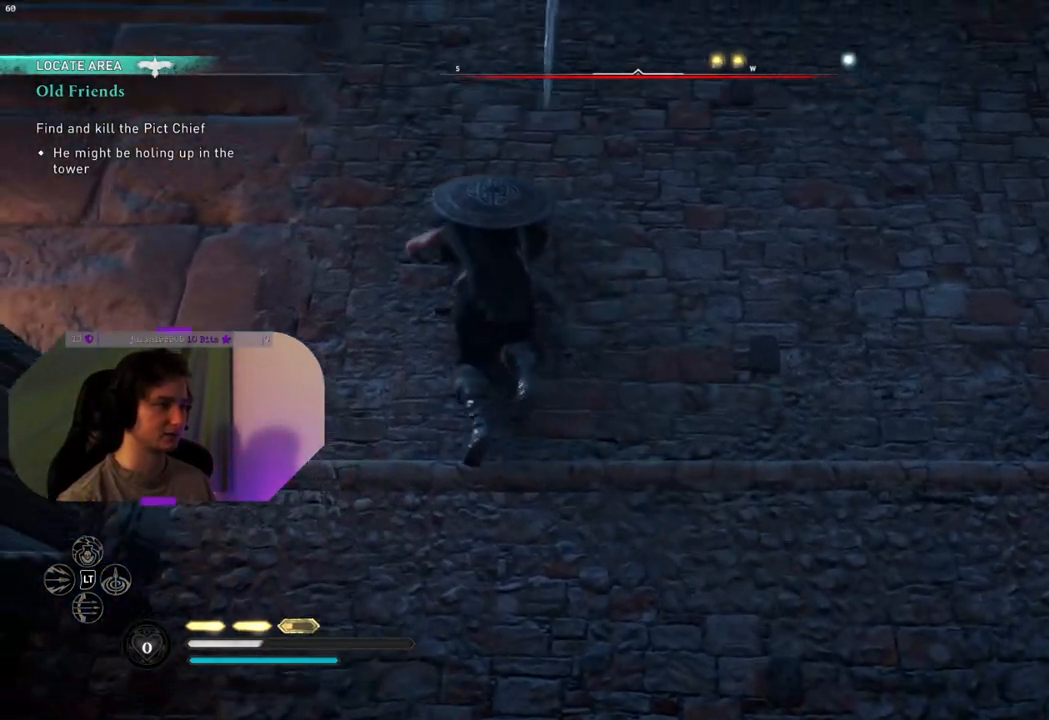
{"buttons": ["CROSS"], "left_stick": "up-left", "right_stick": "center", "events": [[133, "CROSS", "down"], [300, "CROSS", "up"], [450, "CROSS", "down"]]}
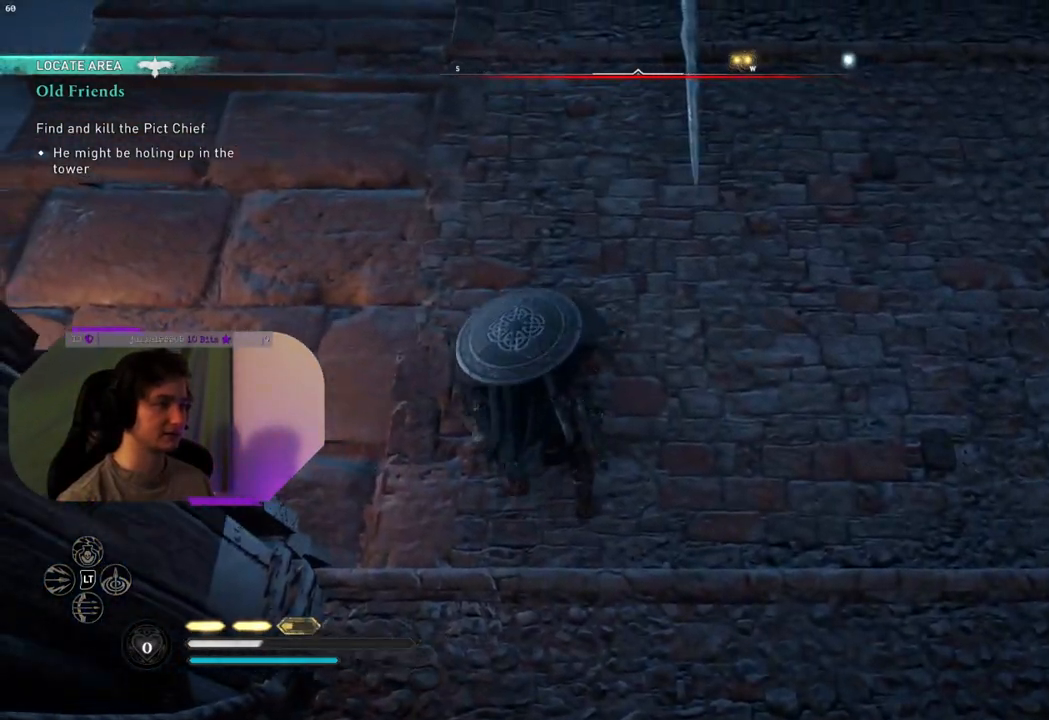
{"buttons": ["CROSS"], "left_stick": "up-left", "right_stick": "center", "events": [[17, "left_stick", "up"], [100, "CROSS", "up"], [233, "CROSS", "down"], [350, "CROSS", "up"], [400, "left_stick", "up-left"], [467, "CROSS", "down"]]}
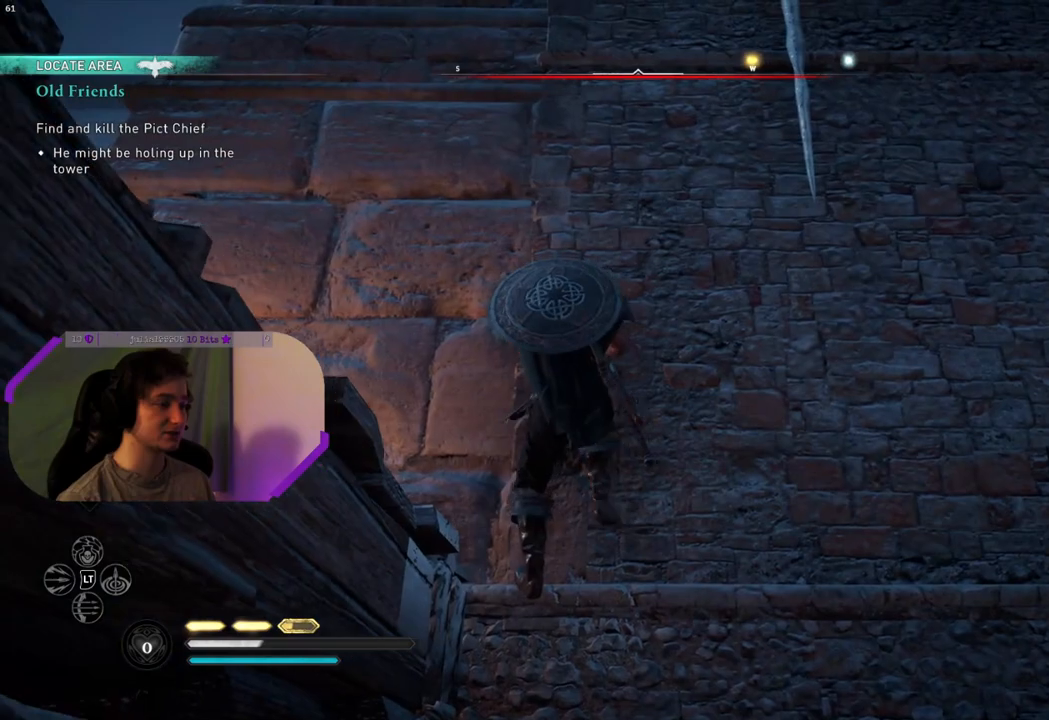
{"buttons": ["CROSS"], "left_stick": "up-left", "right_stick": "center", "events": [[117, "CROSS", "up"], [217, "CROSS", "down"], [350, "CROSS", "up"], [467, "CROSS", "down"]]}
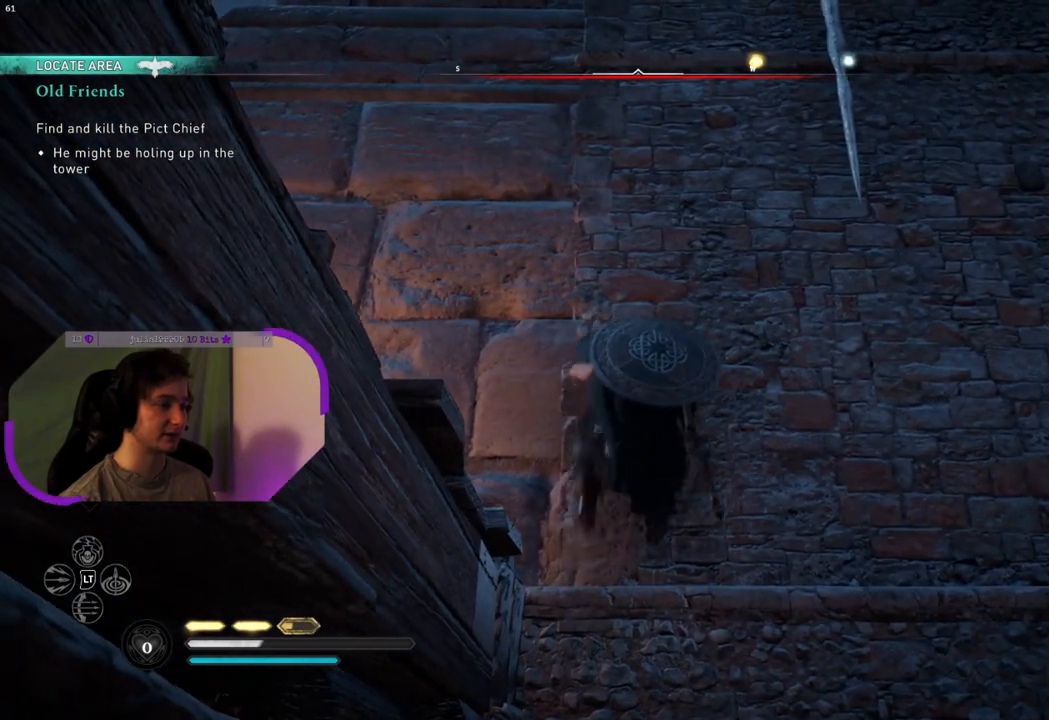
{"buttons": ["CROSS"], "left_stick": "left", "right_stick": "center", "events": [[83, "CROSS", "up"], [233, "CROSS", "down"], [400, "CROSS", "up"], [483, "left_stick", "left"], [500, "CROSS", "down"]]}
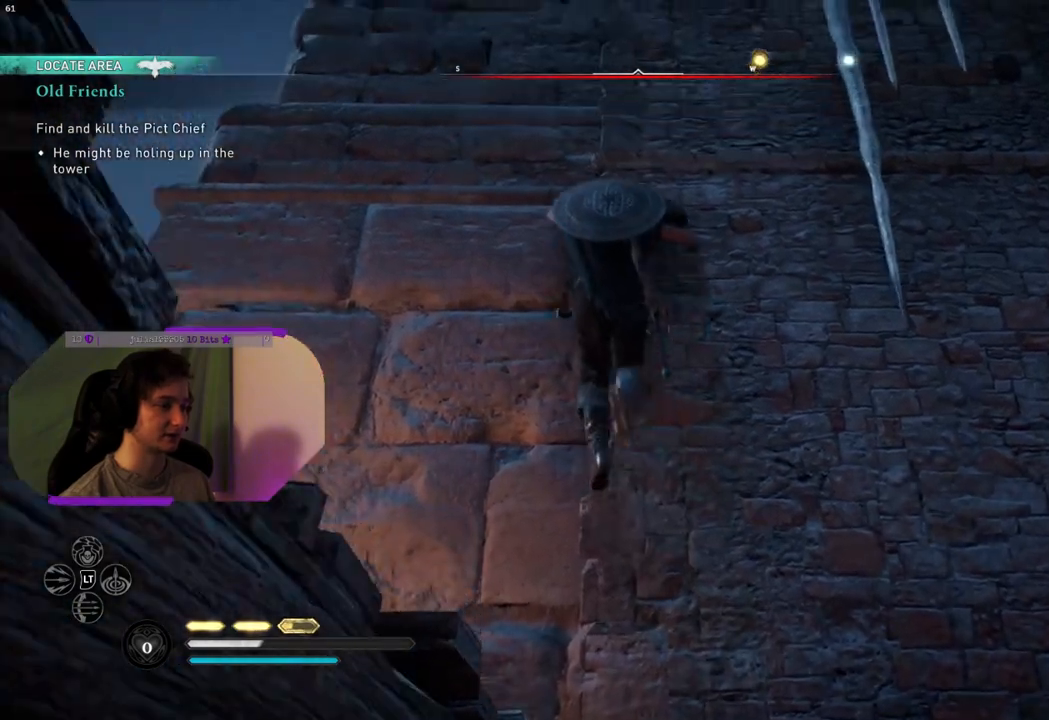
{"buttons": [], "left_stick": "left", "right_stick": "center", "events": [[133, "CROSS", "up"], [300, "CROSS", "down"], [433, "CROSS", "up"]]}
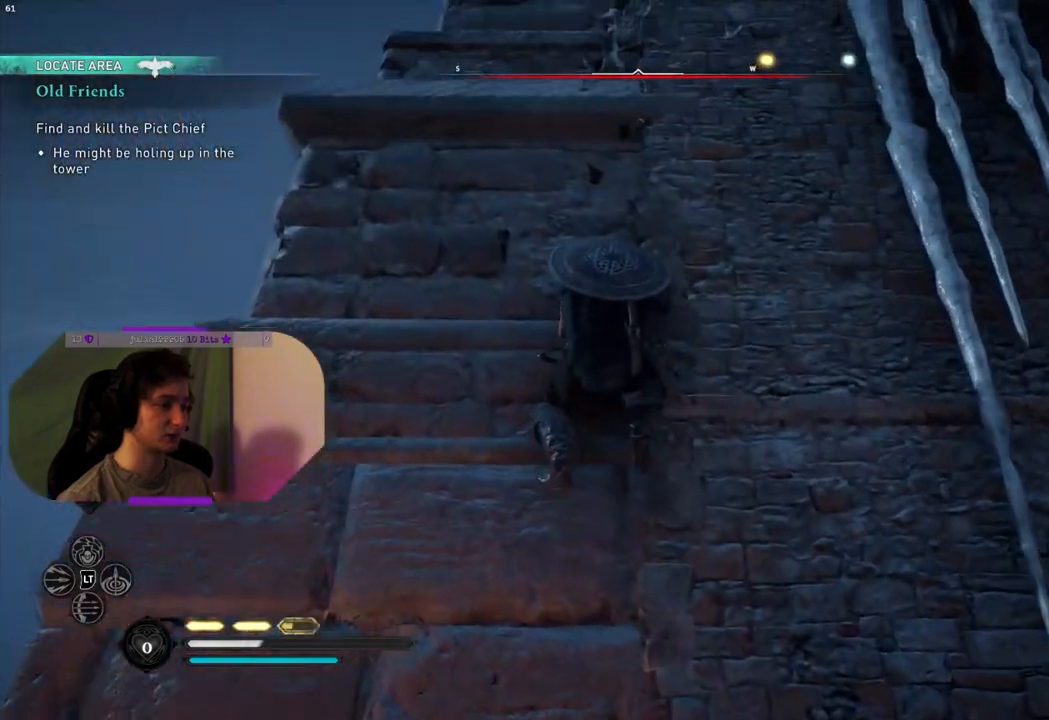
{"buttons": ["CROSS"], "left_stick": "up-left", "right_stick": "center", "events": [[50, "CROSS", "down"], [200, "CROSS", "up"], [283, "CROSS", "down"], [367, "left_stick", "up-left"], [417, "CROSS", "up"], [500, "CROSS", "down"]]}
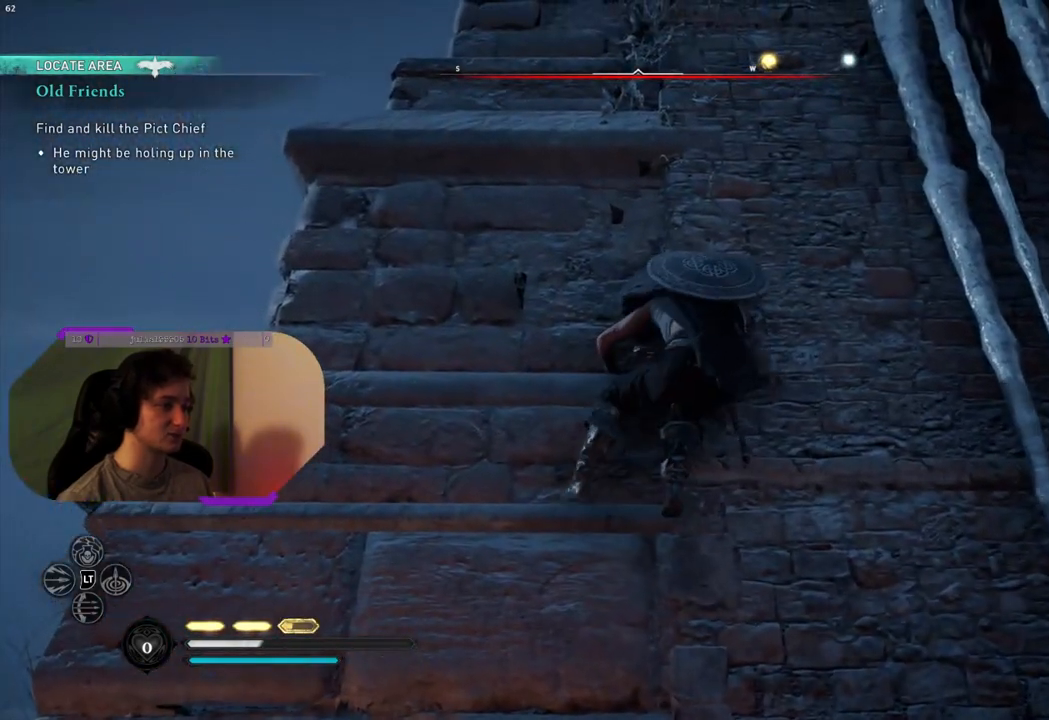
{"buttons": [], "left_stick": "up-left", "right_stick": "center", "events": [[133, "CROSS", "up"], [250, "CROSS", "down"], [367, "CROSS", "up"]]}